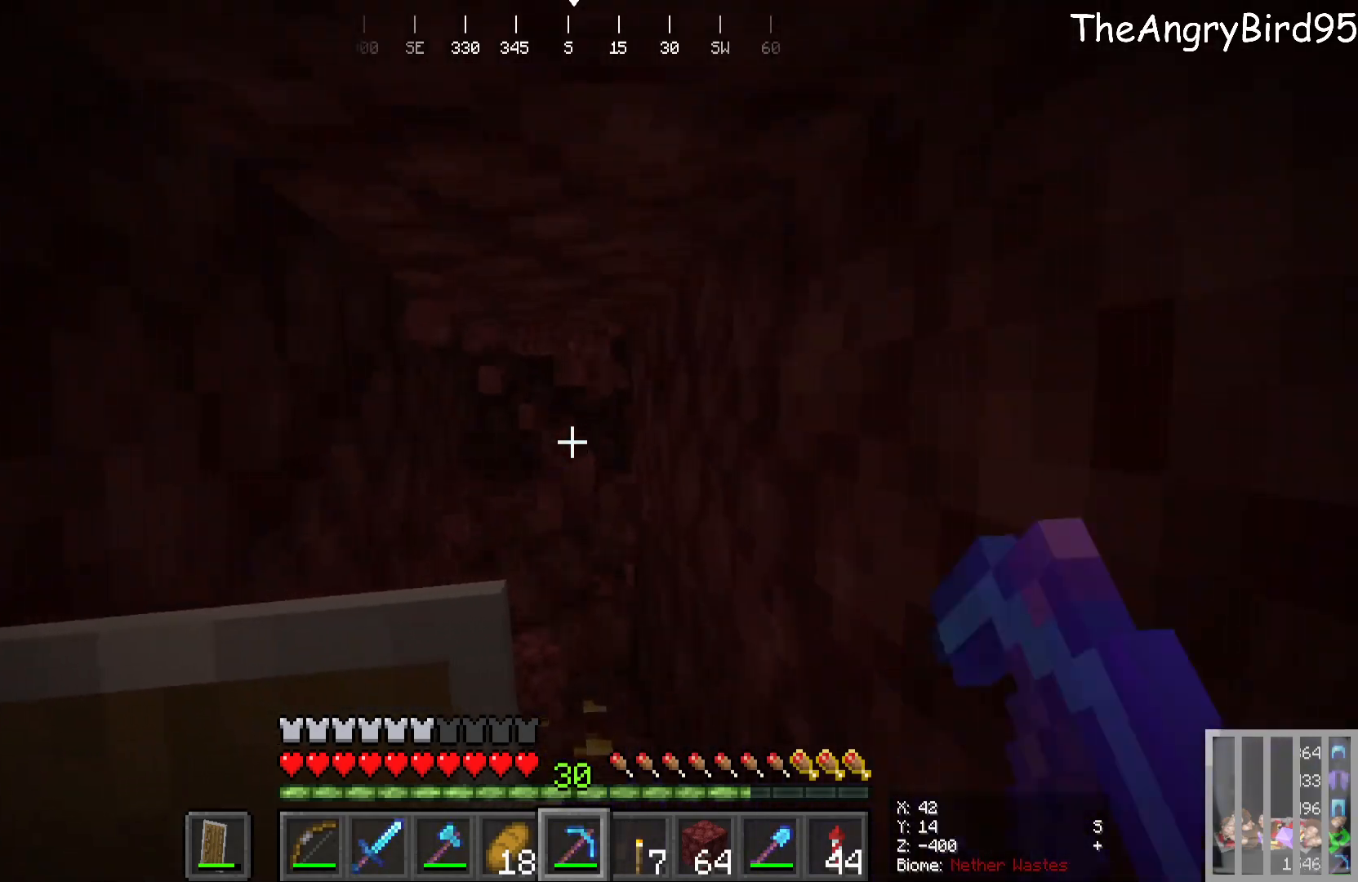
Gameplay with keyboard and mouse; each line is a JSON object with the keys and mouse buttons held at the frame after it. "events" lists presses ("down") and releases ("up") of "a", "d", "s", "w", "mouse_left" and "mouse_right" between this image and that frame as [ms after this image, input, new state], when the widget could be followed in between. "mouse_left", "mouse_right" = the "left", "right" buttons of the "mouse" list. No other keys are recorded. Fast repeated clicks can show as one long hold. Mouse movement is not recorded.
{"keys": [], "mouse": ["left"], "events": [[200, "w", "down"], [366, "mouse_left", "down"], [383, "w", "up"]]}
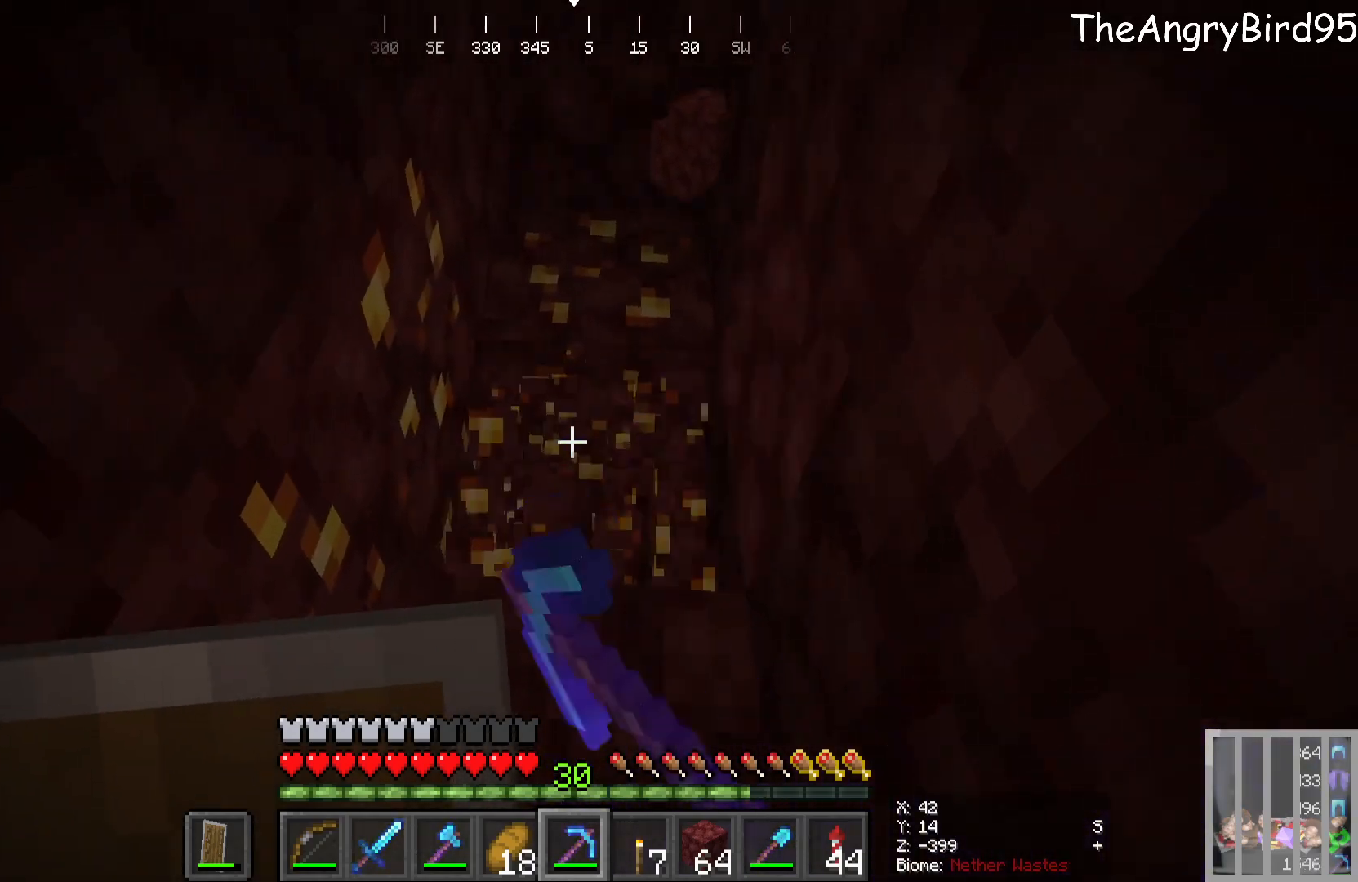
{"keys": ["d", "w"], "mouse": ["left"], "events": [[316, "w", "down"], [433, "d", "down"]]}
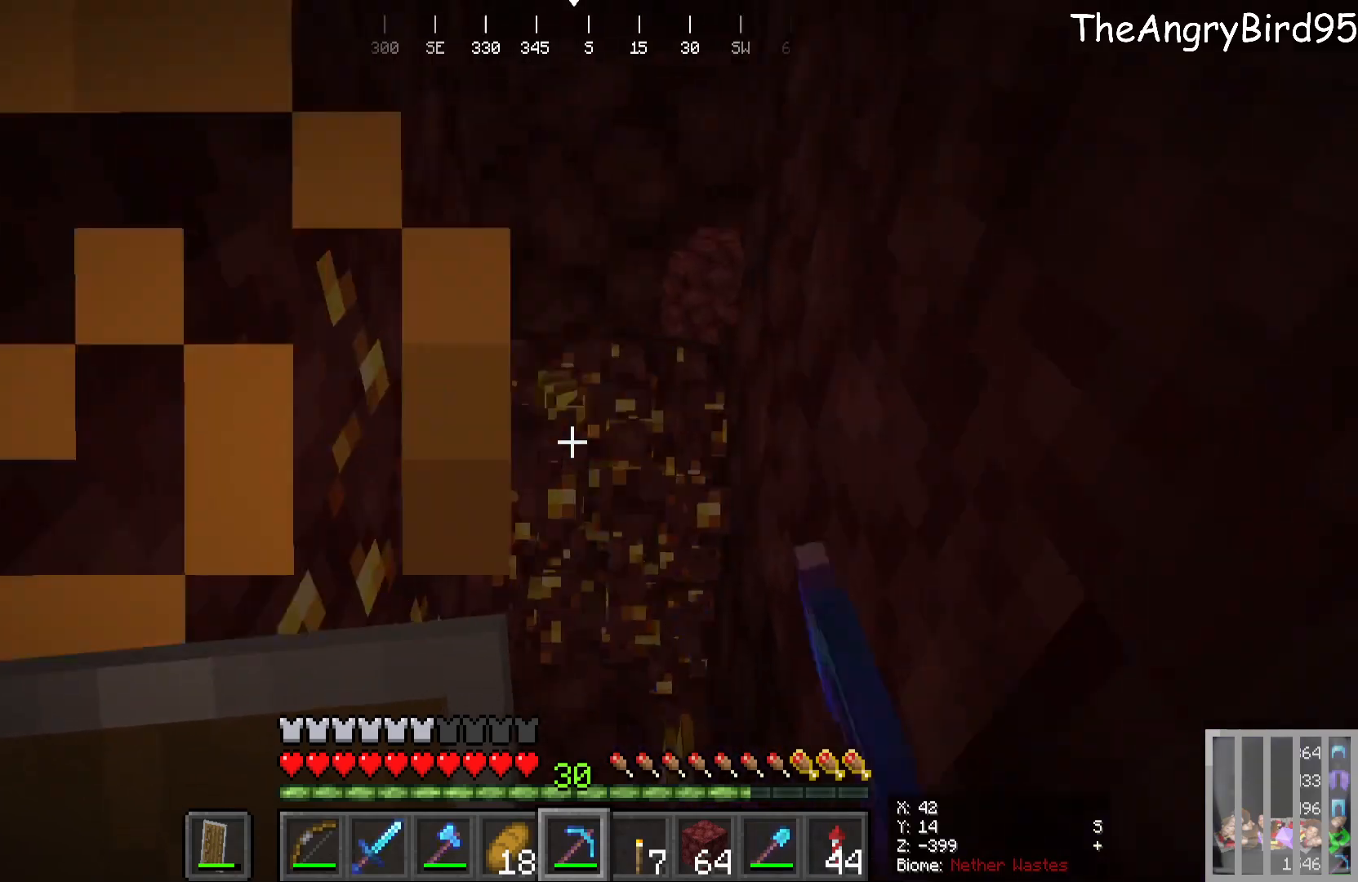
{"keys": [], "mouse": ["left"]}
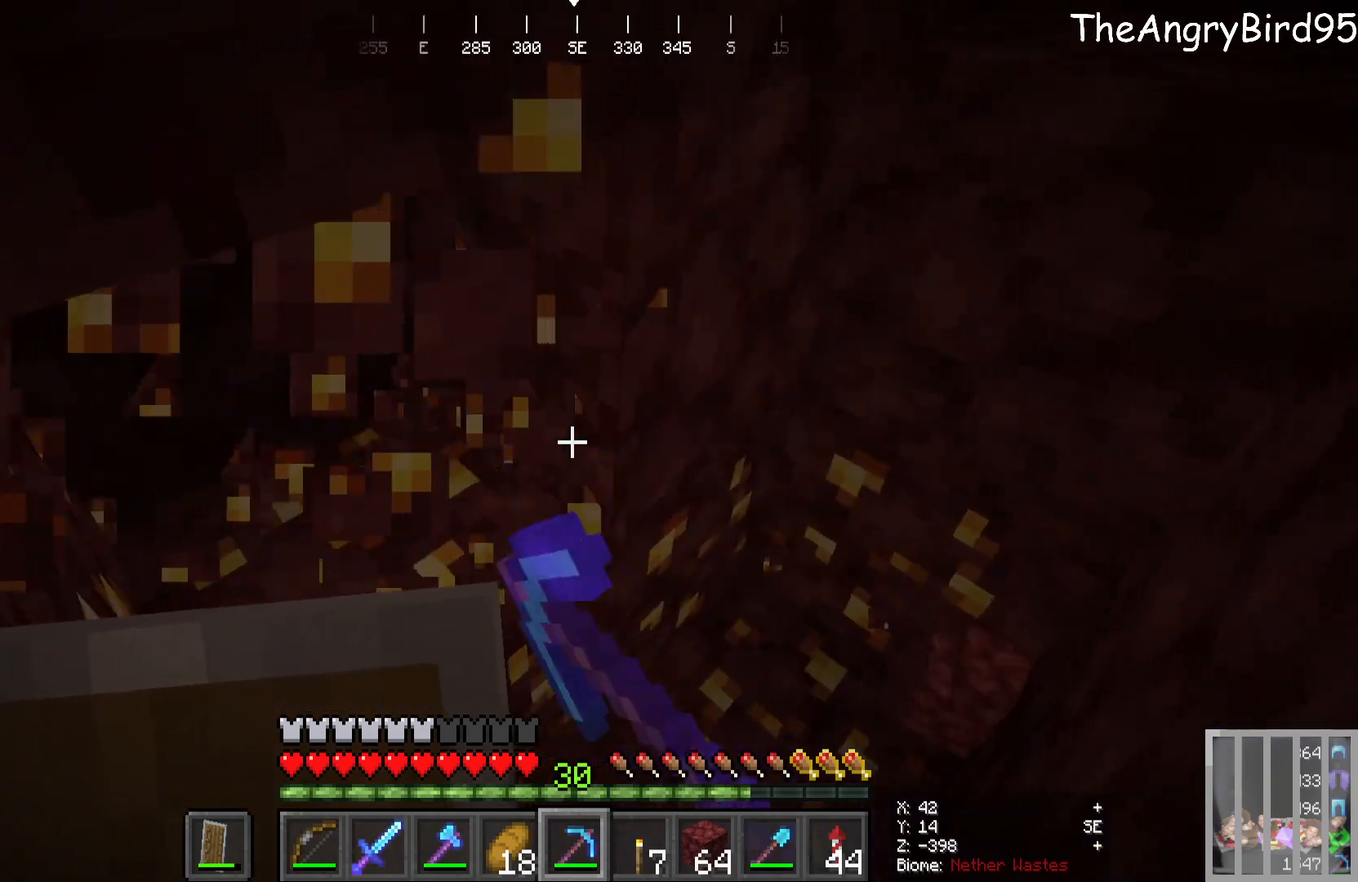
{"keys": [], "mouse": ["left"], "events": []}
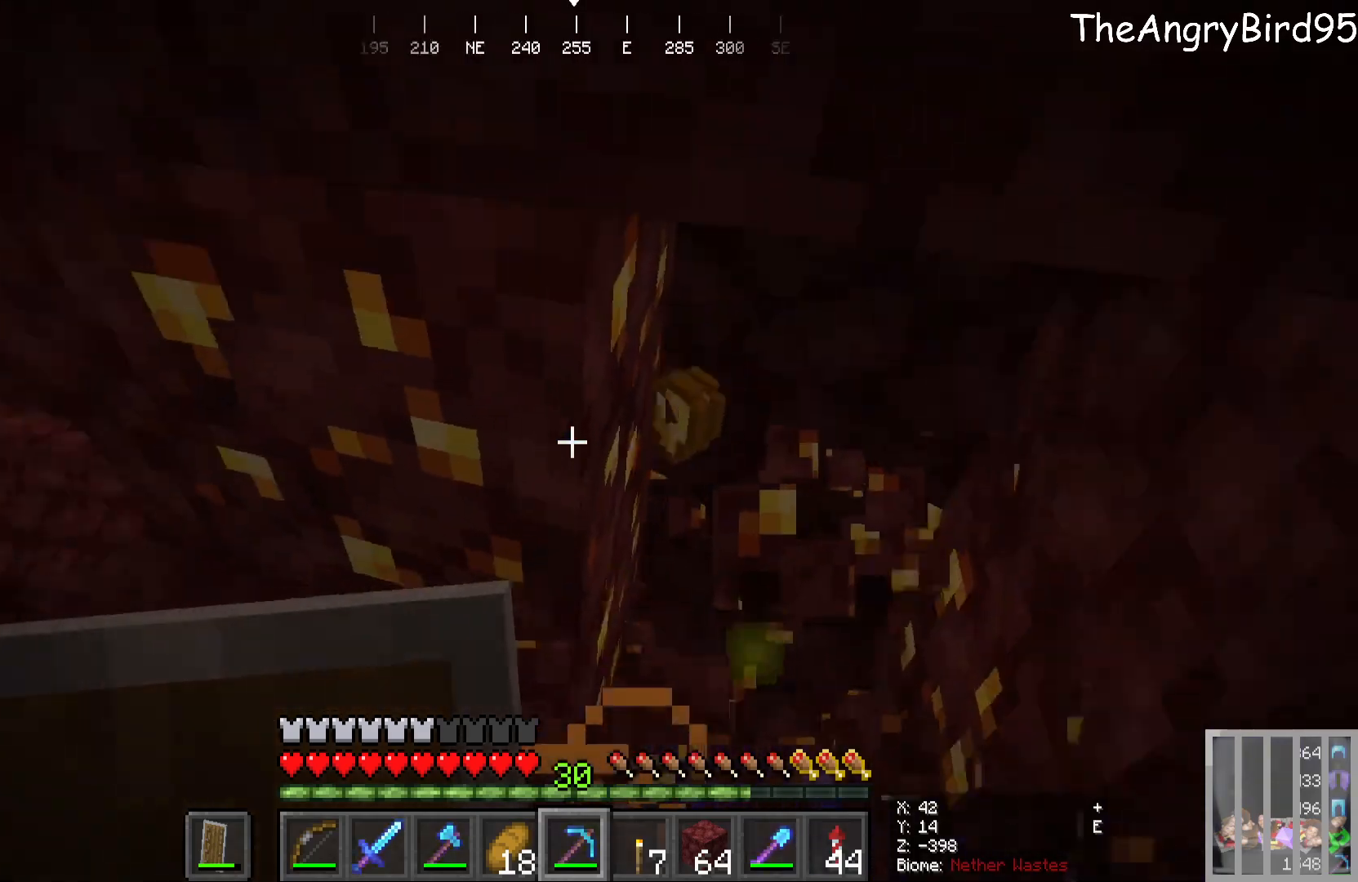
{"keys": [], "mouse": ["left"], "events": []}
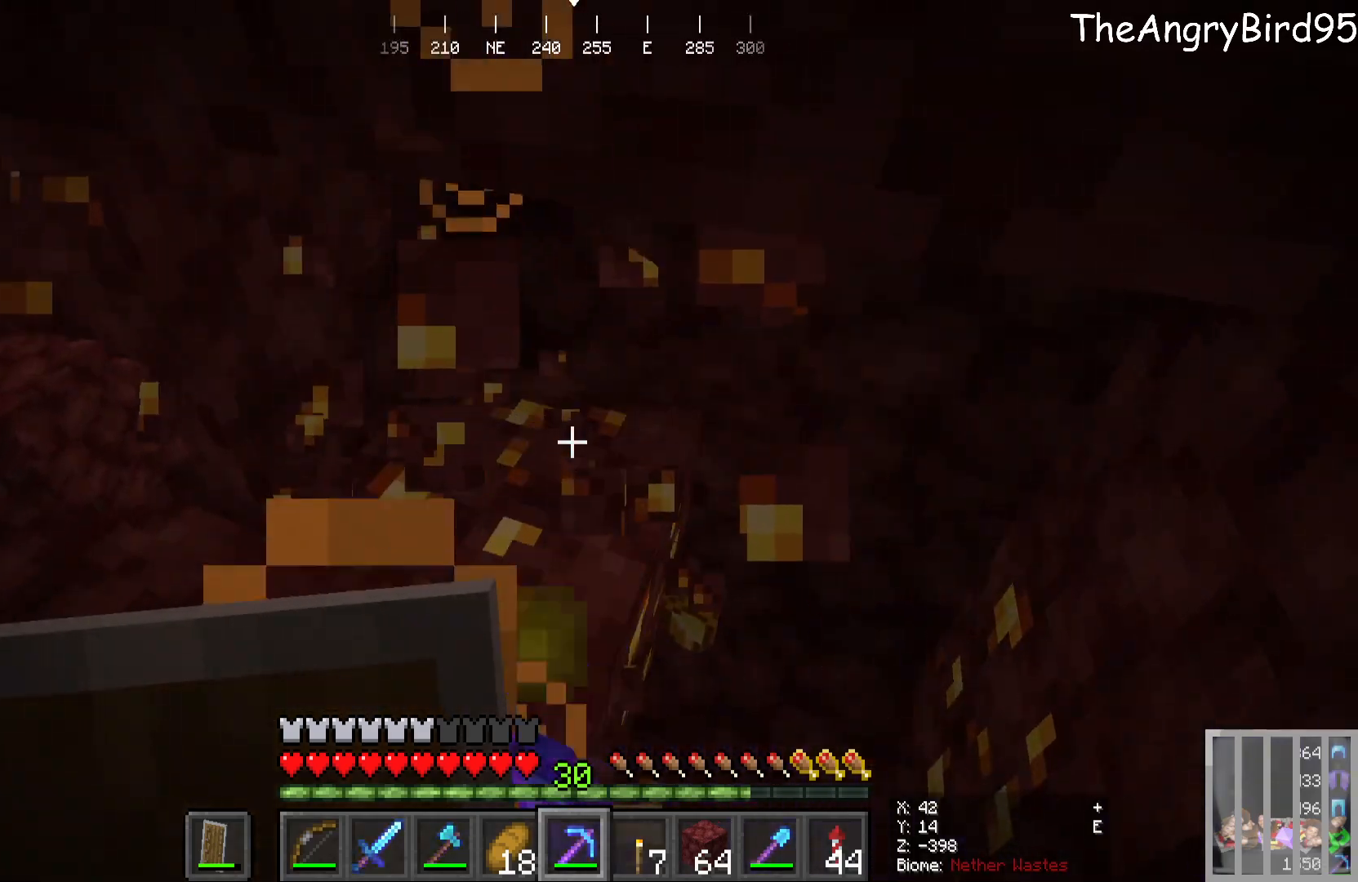
{"keys": [], "mouse": ["left"]}
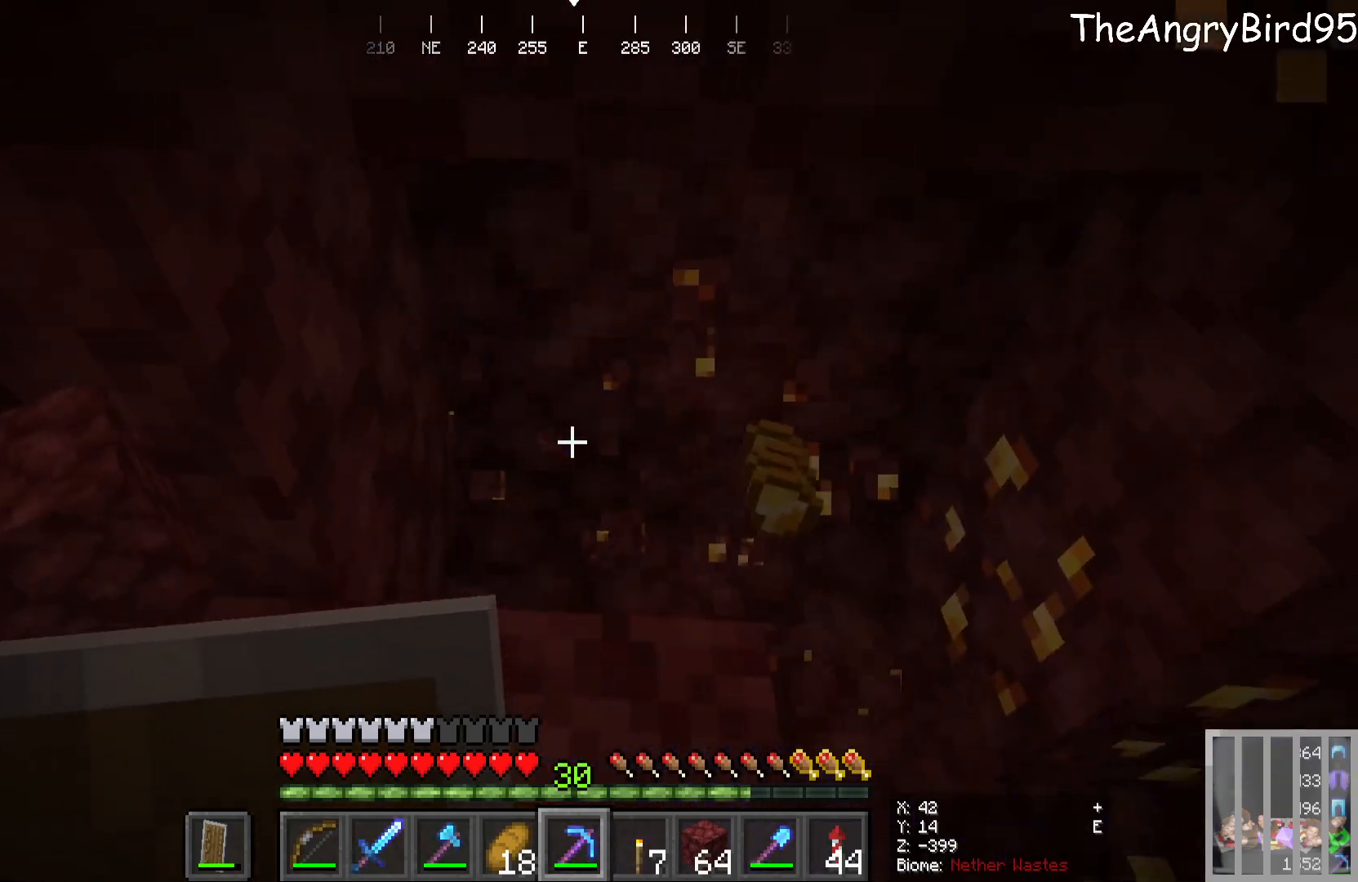
{"keys": ["a", "w"], "mouse": []}
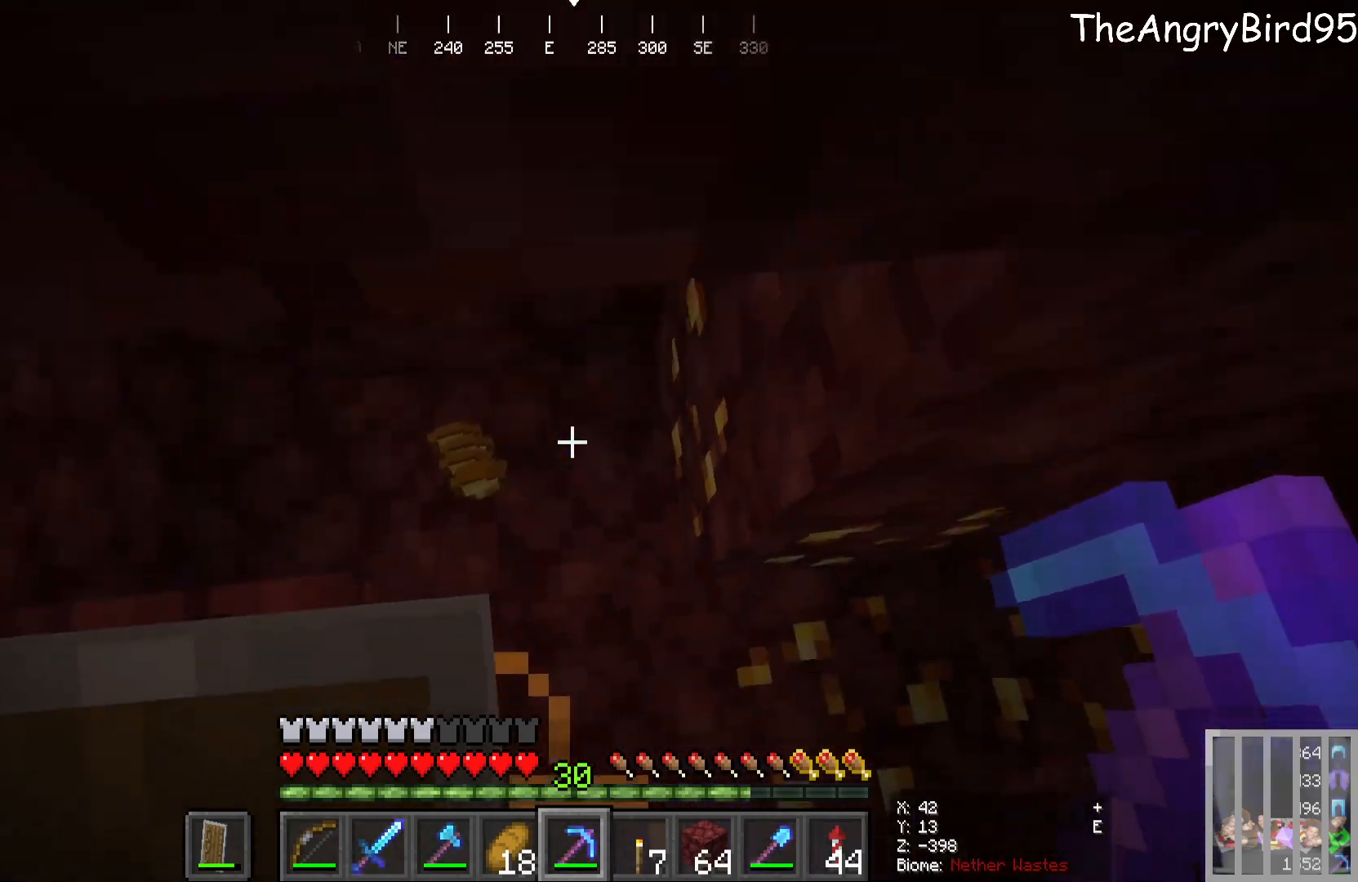
{"keys": ["a"], "mouse": ["left"]}
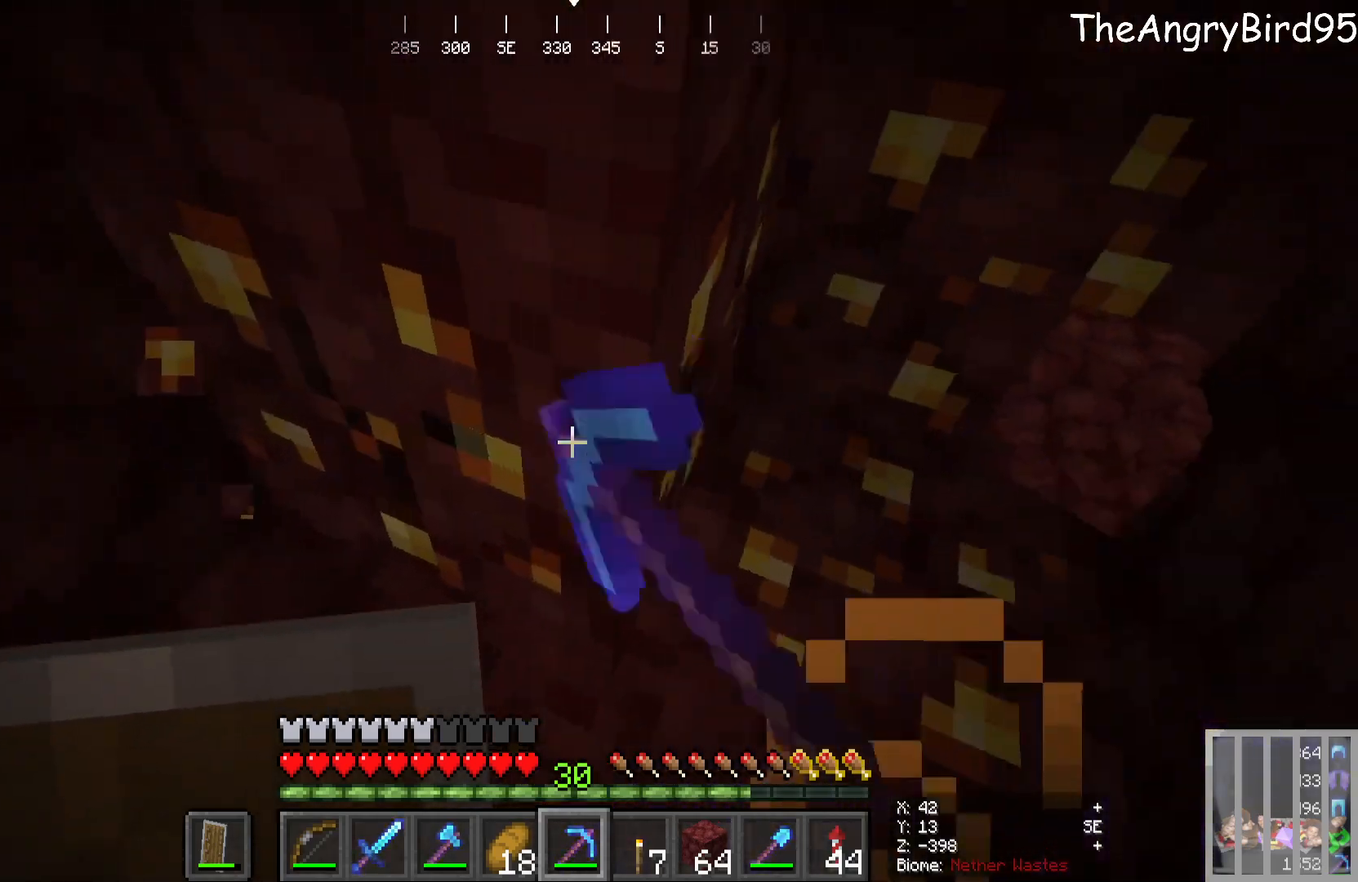
{"keys": [], "mouse": ["left"], "events": [[300, "a", "up"]]}
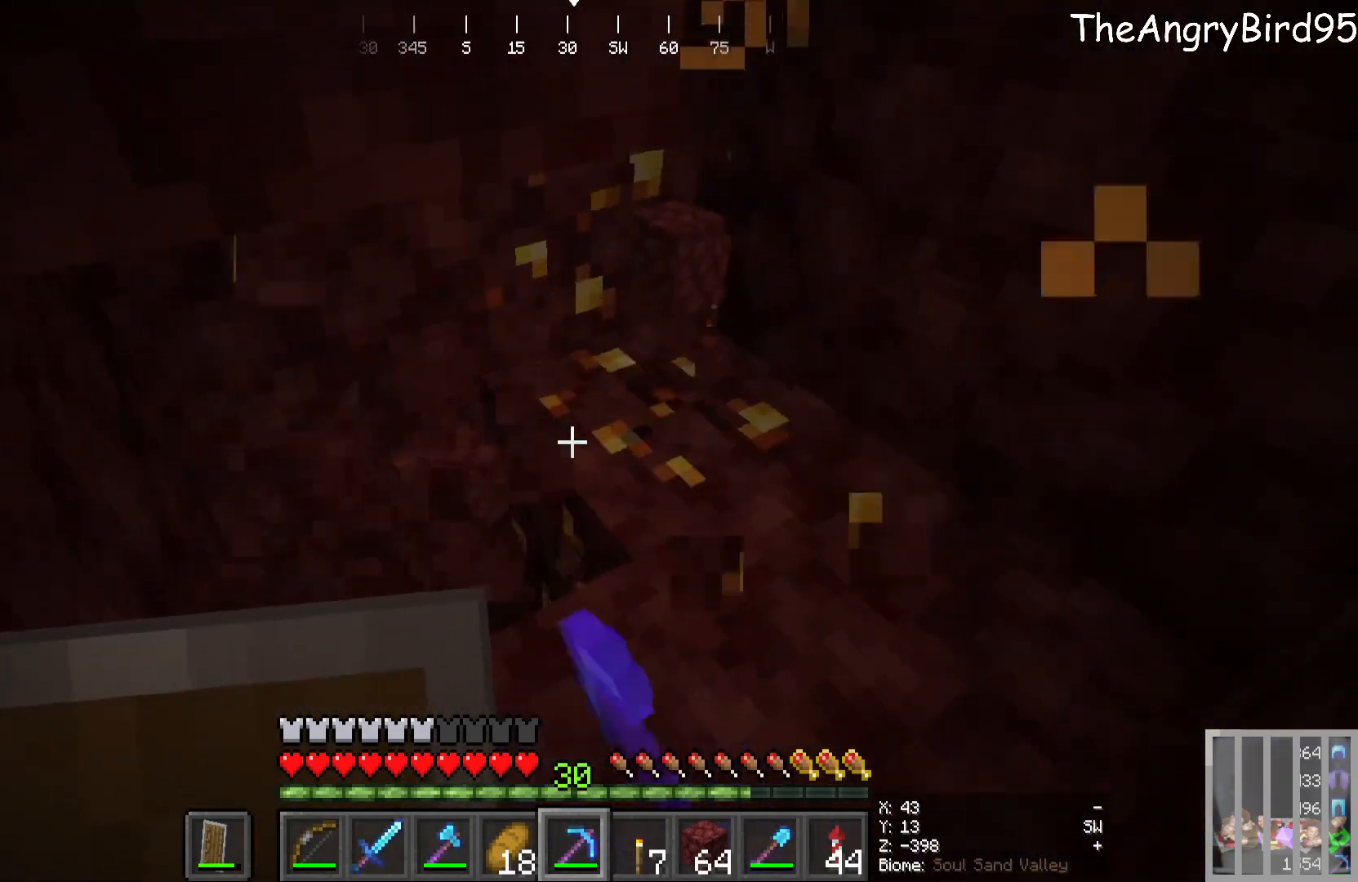
{"keys": ["d", "w"], "mouse": ["left"], "events": [[200, "w", "down"], [416, "d", "down"]]}
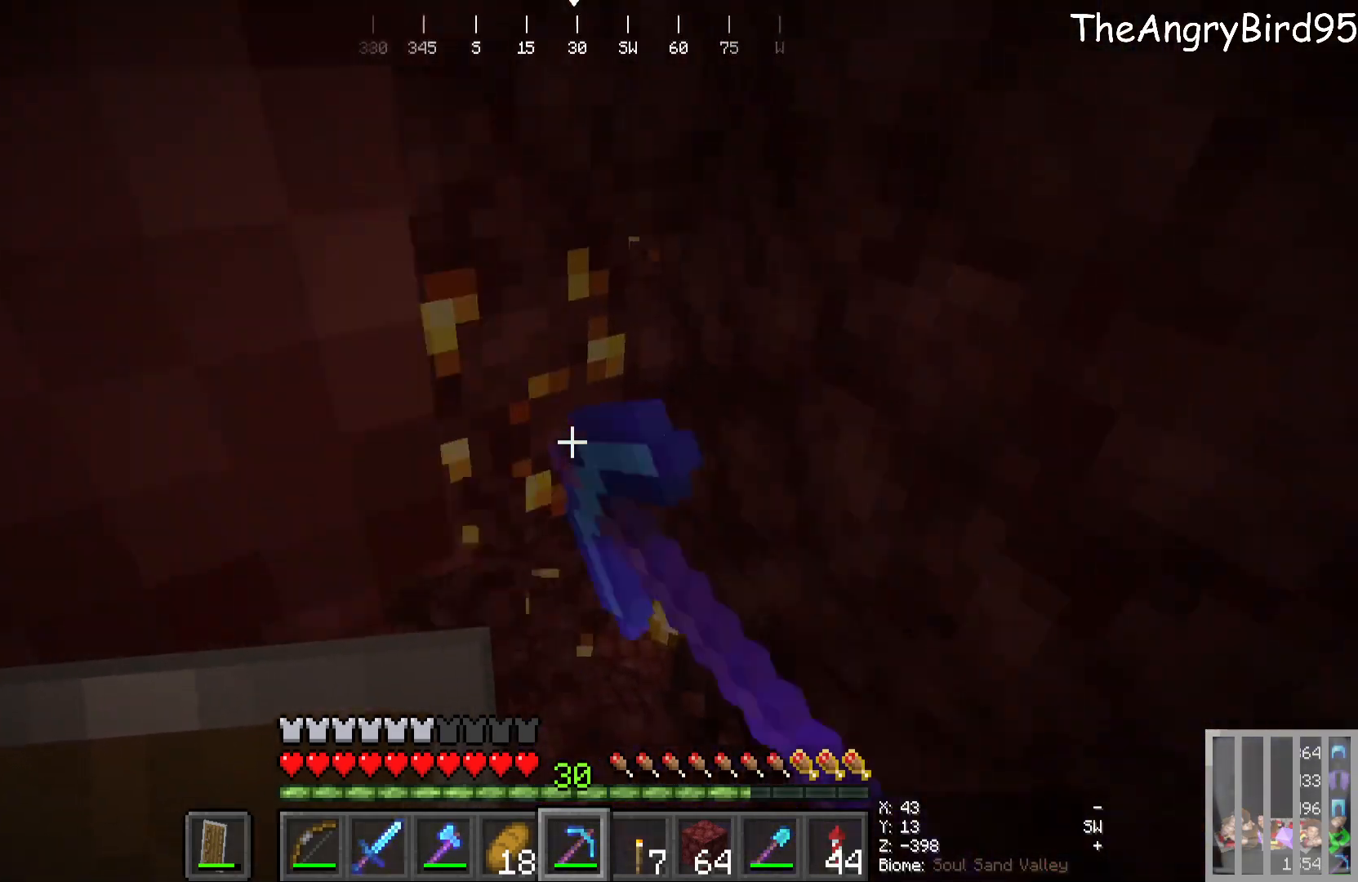
{"keys": ["w"], "mouse": [], "events": [[166, "w", "up"], [283, "d", "up"], [416, "mouse_left", "up"], [466, "w", "down"]]}
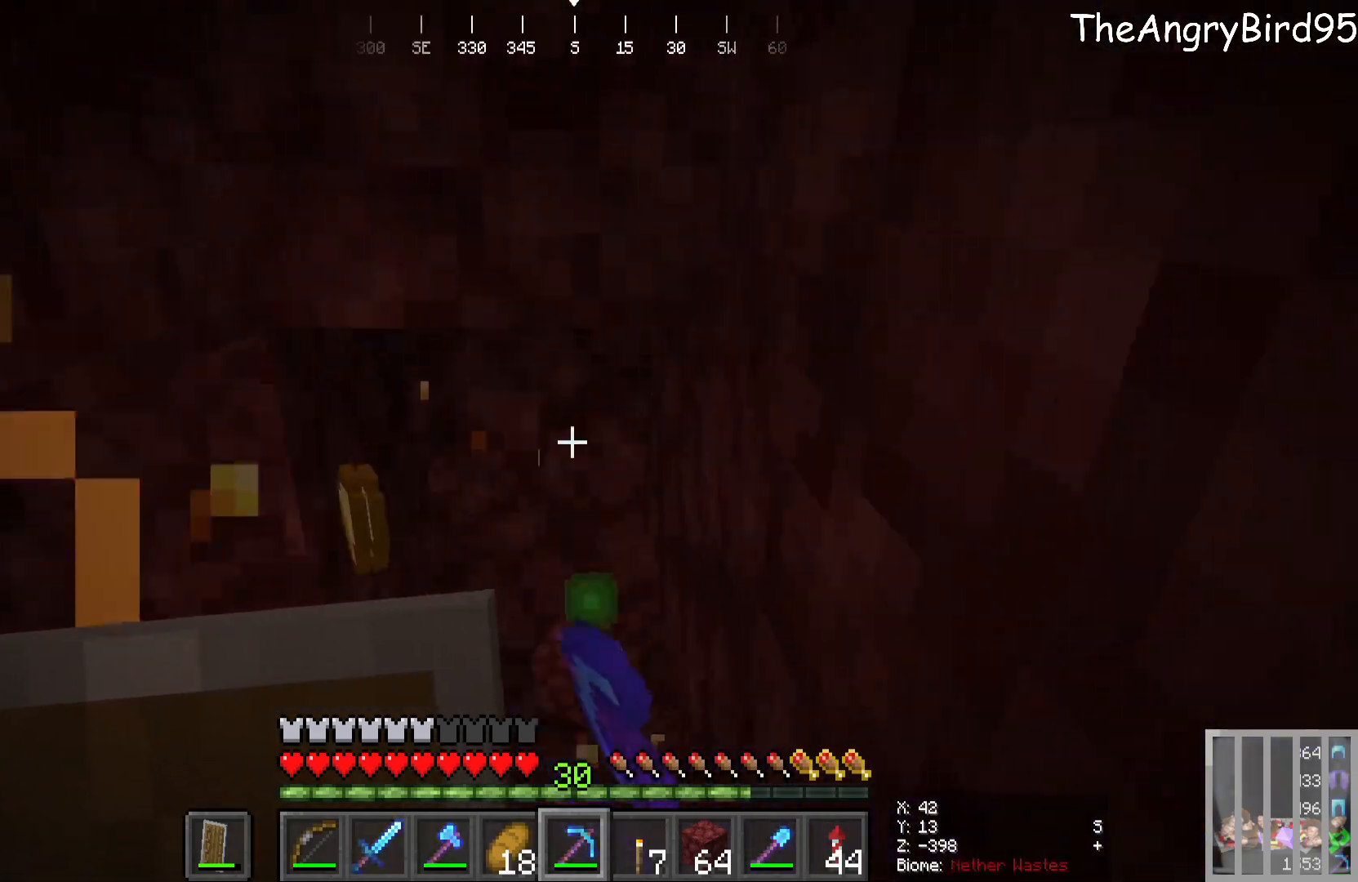
{"keys": ["d", "w"], "mouse": [], "events": [[283, "d", "down"]]}
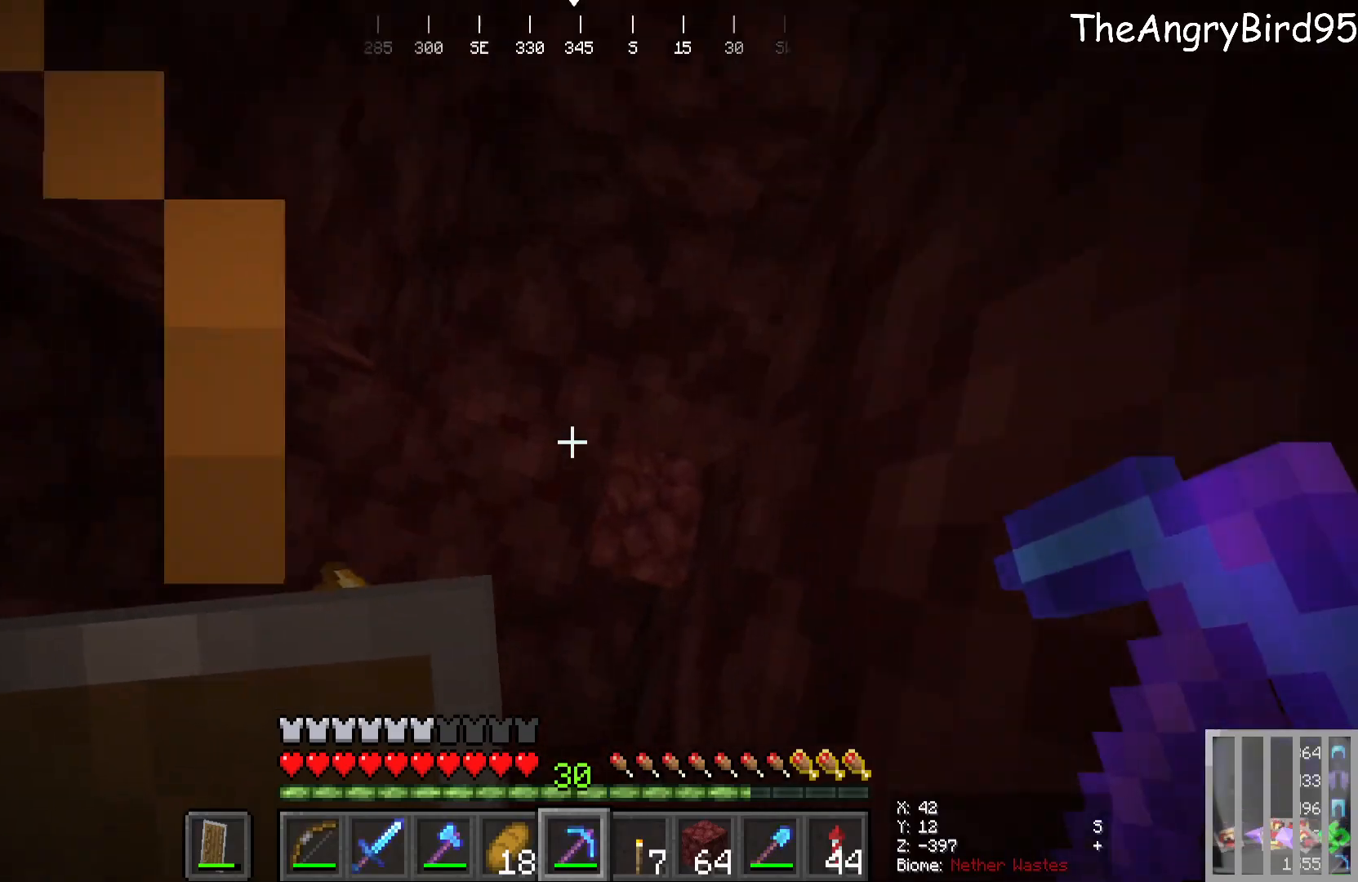
{"keys": [], "mouse": [], "events": [[50, "d", "up"], [66, "a", "down"], [283, "a", "up"], [283, "w", "up"]]}
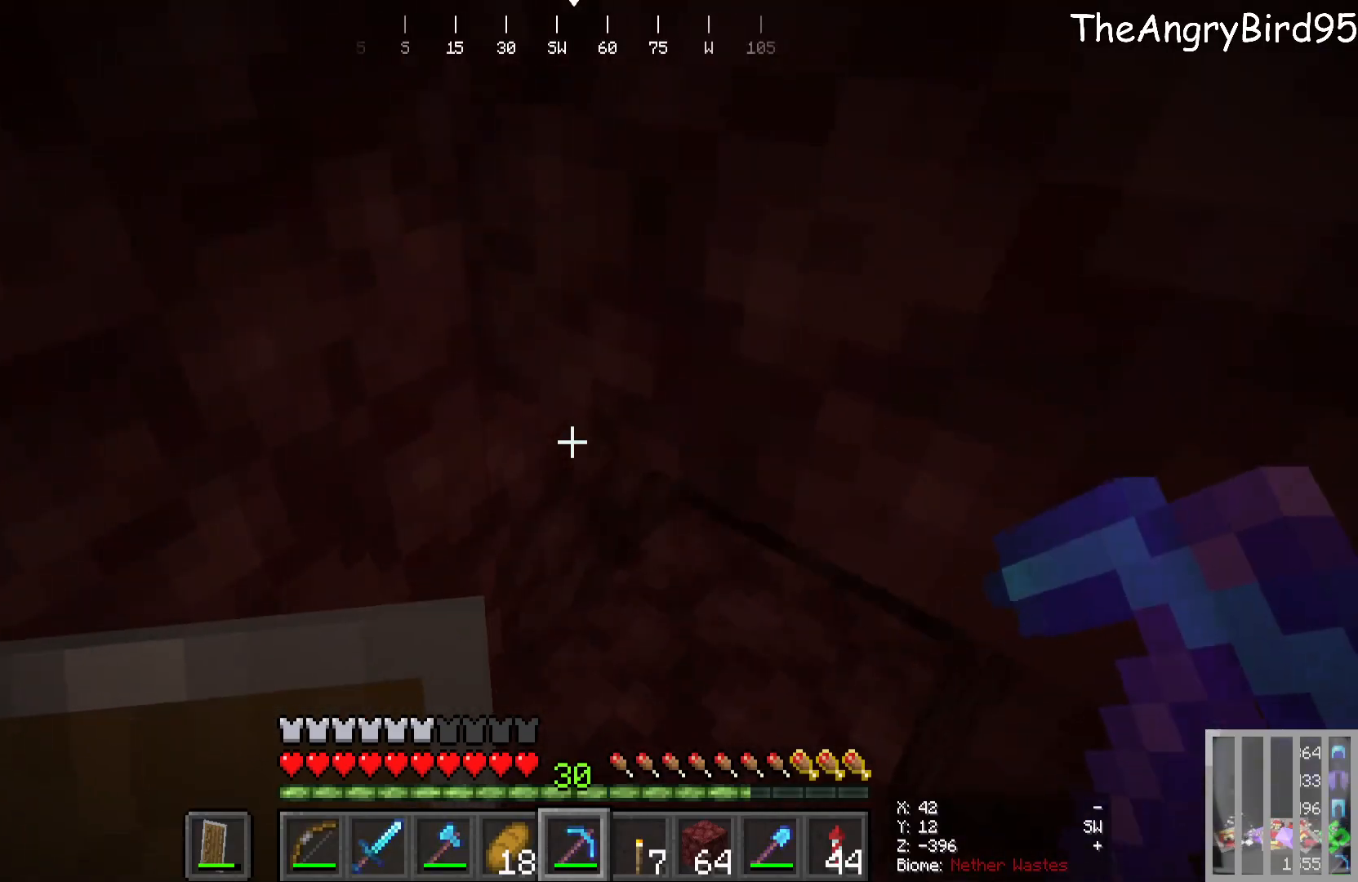
{"keys": [], "mouse": [], "events": []}
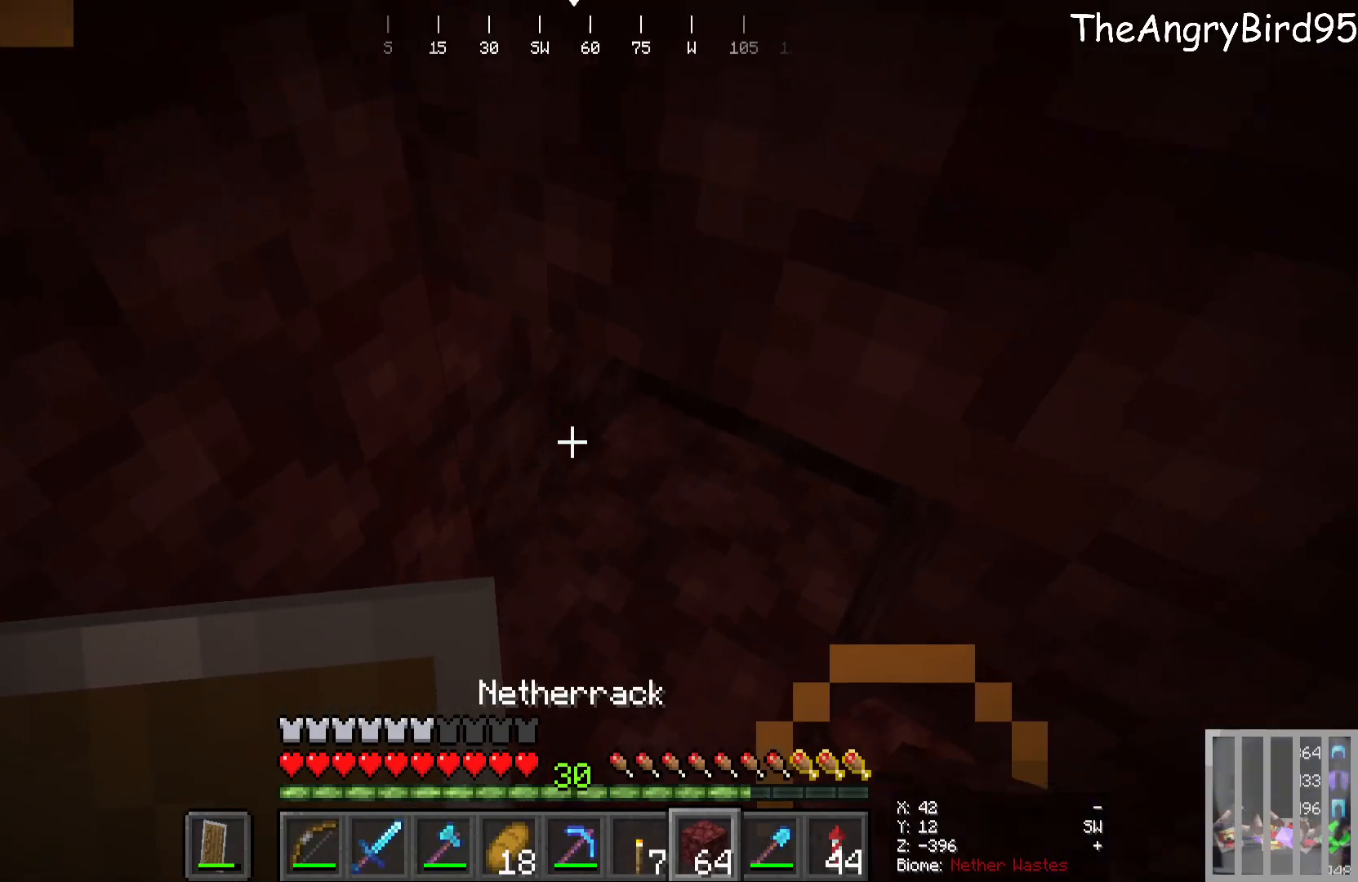
{"keys": [], "mouse": [], "events": [[83, "mouse_right", "down"], [266, "mouse_right", "up"]]}
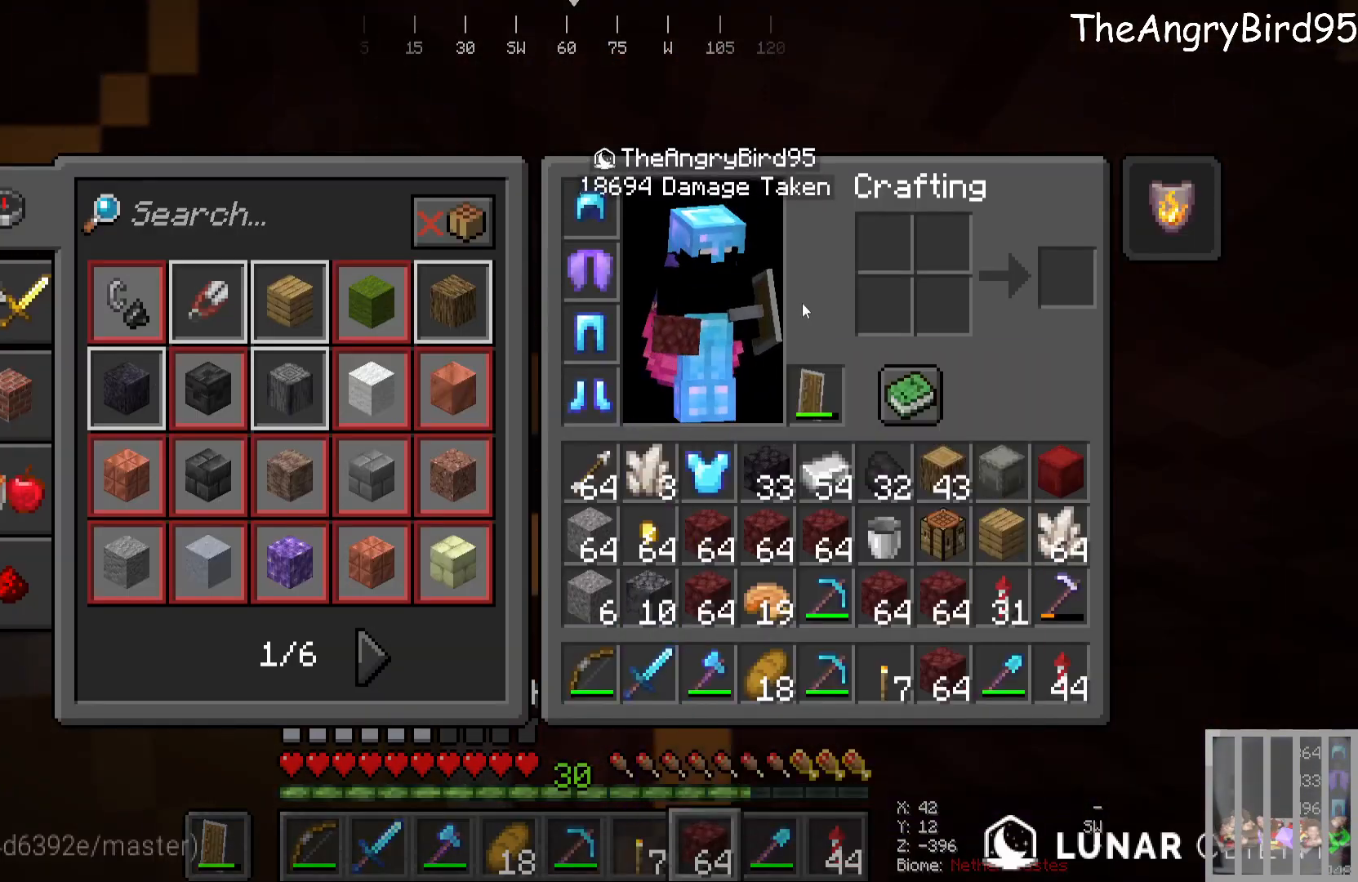
{"keys": [], "mouse": [], "events": []}
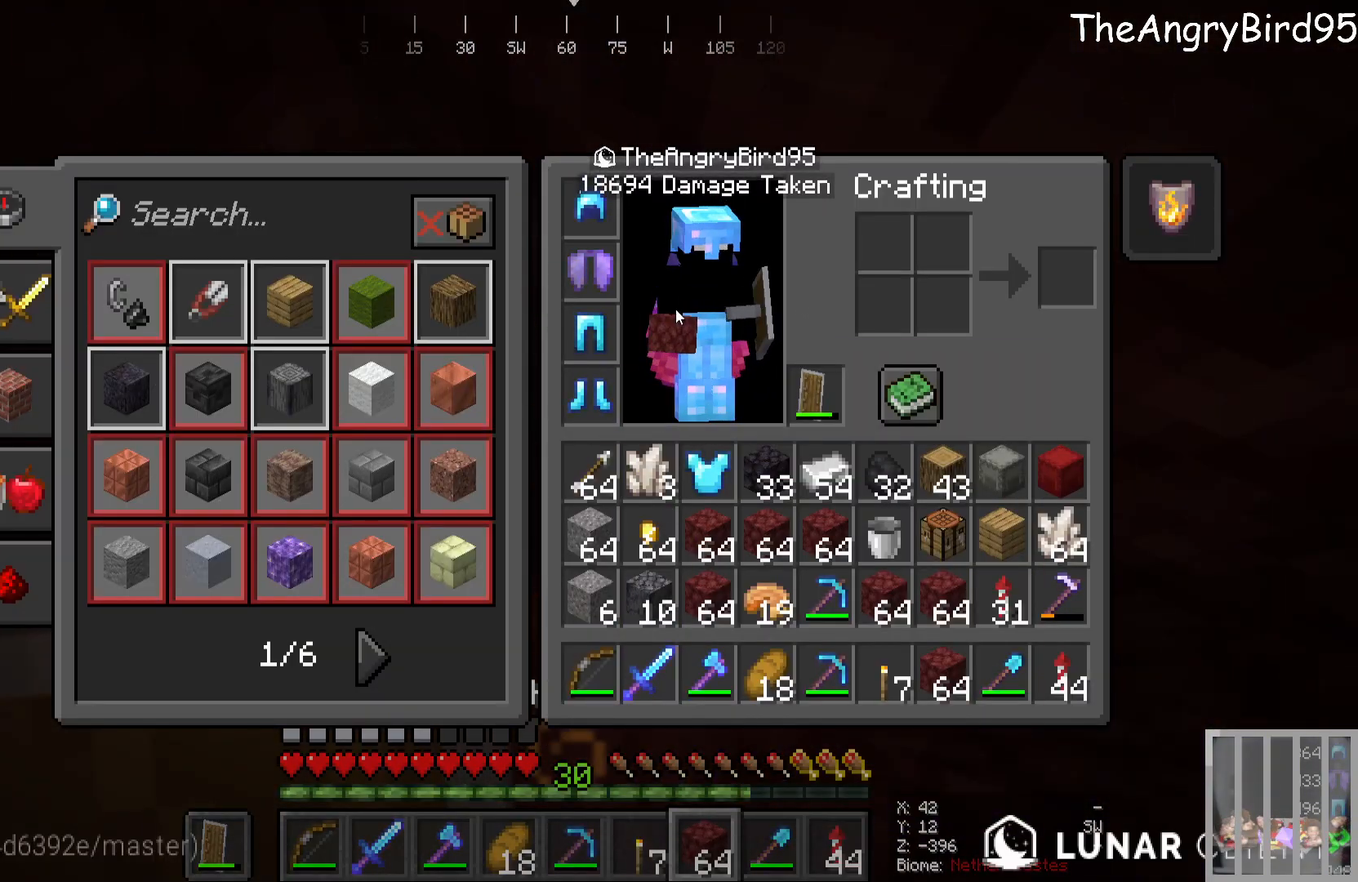
{"keys": [], "mouse": [], "events": []}
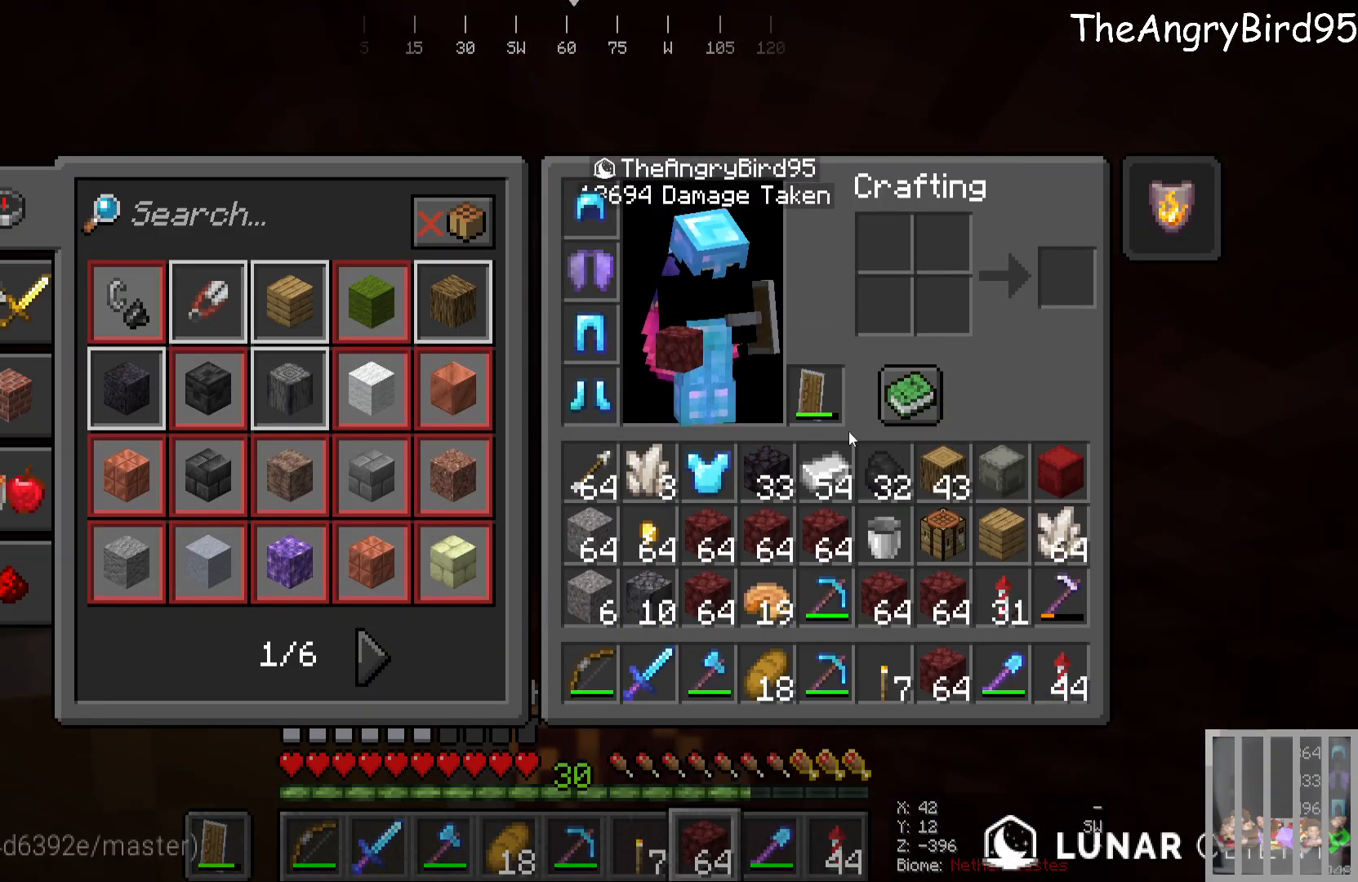
{"keys": [], "mouse": [], "events": []}
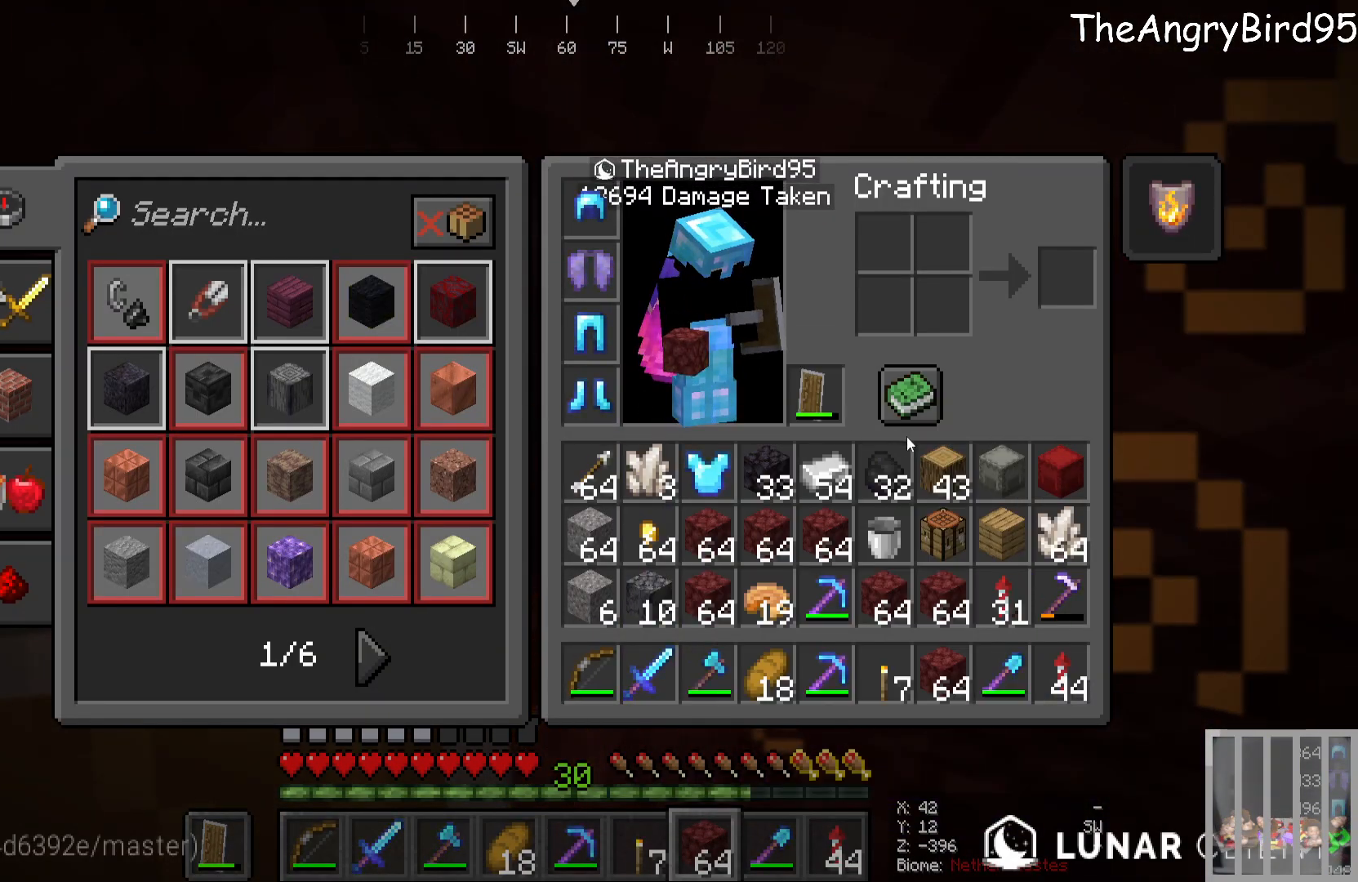
{"keys": [], "mouse": [], "events": []}
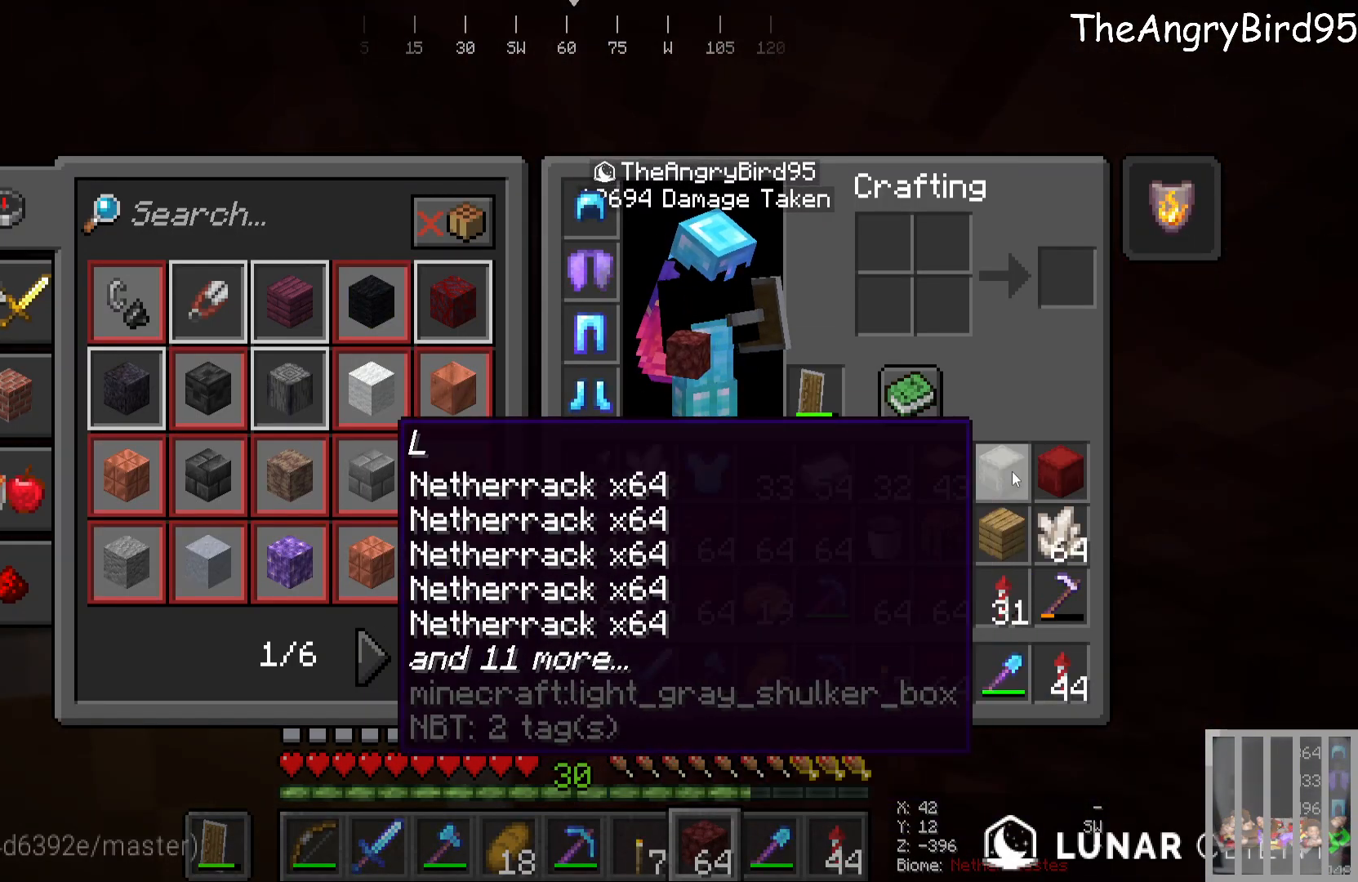
{"keys": [], "mouse": [], "events": []}
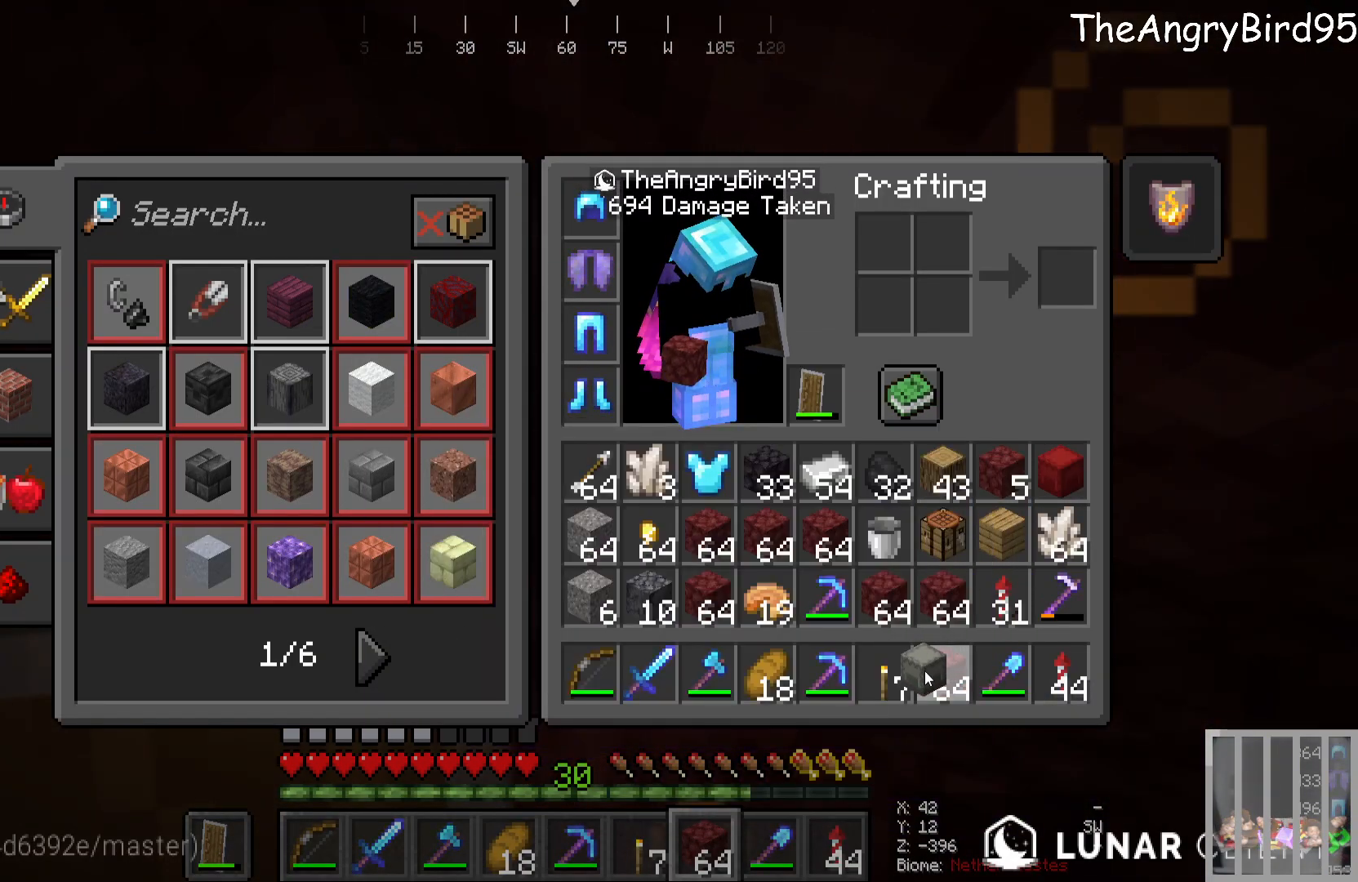
{"keys": [], "mouse": [], "events": []}
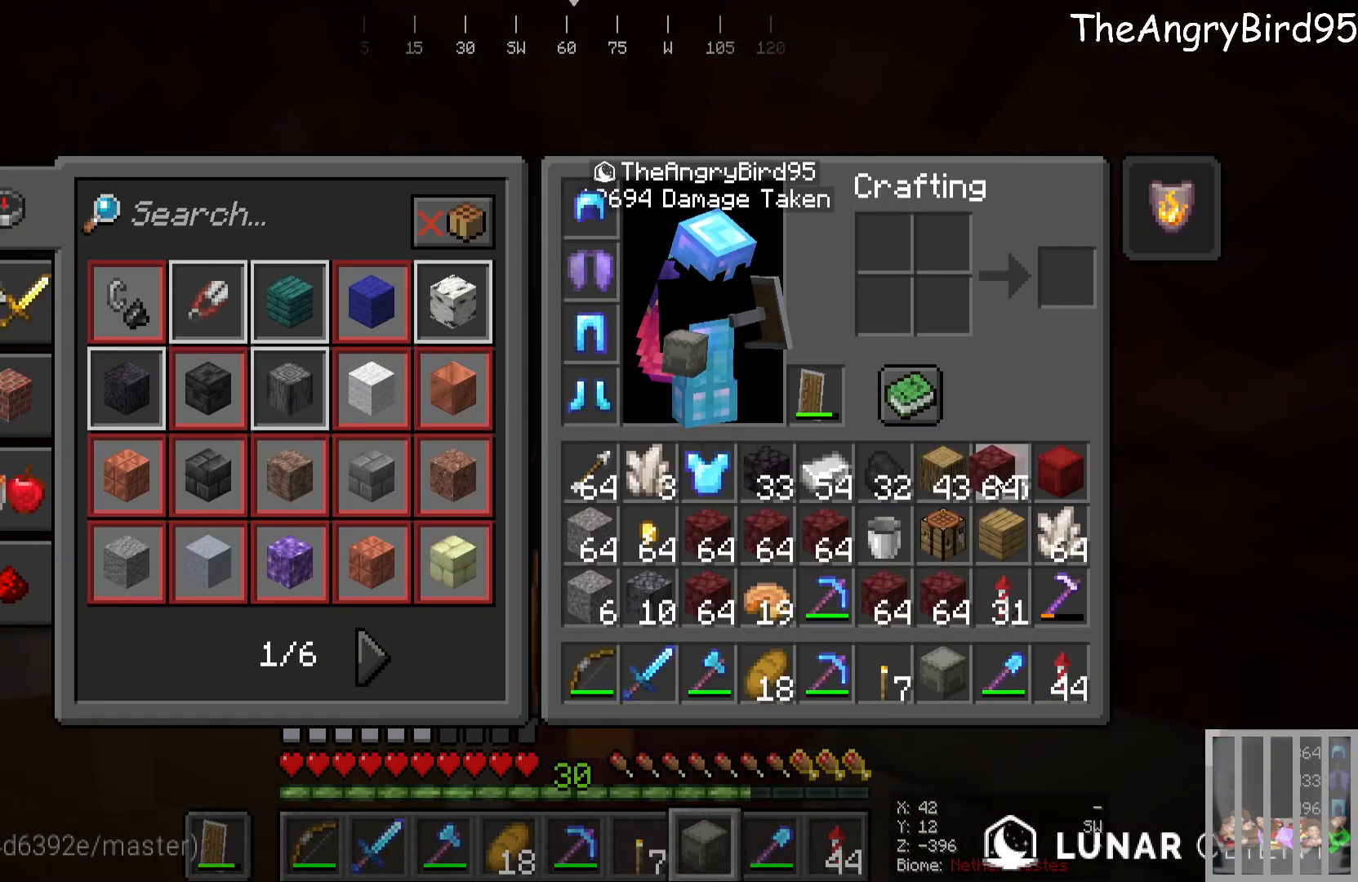
{"keys": [], "mouse": [], "events": []}
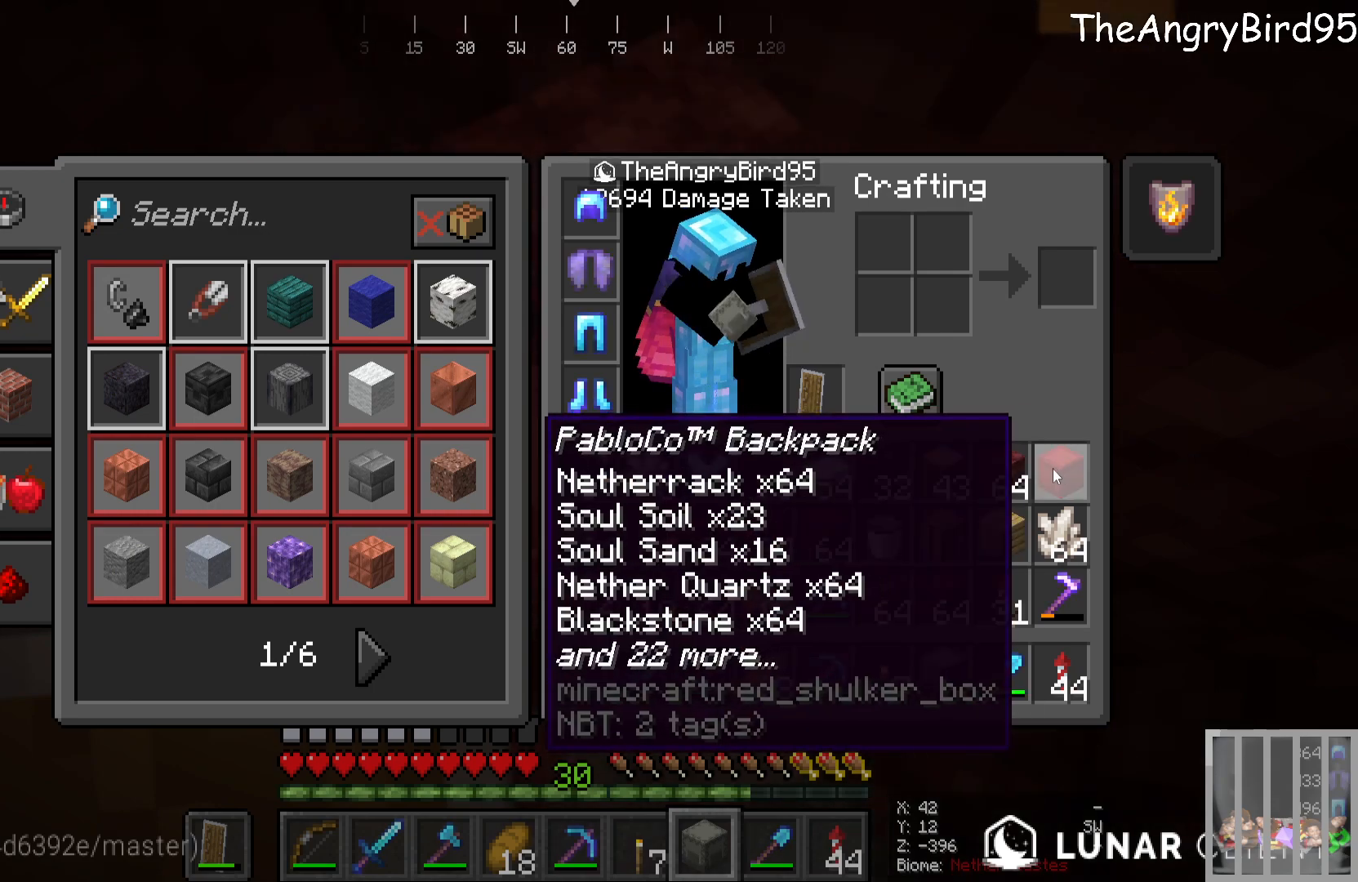
{"keys": [], "mouse": [], "events": []}
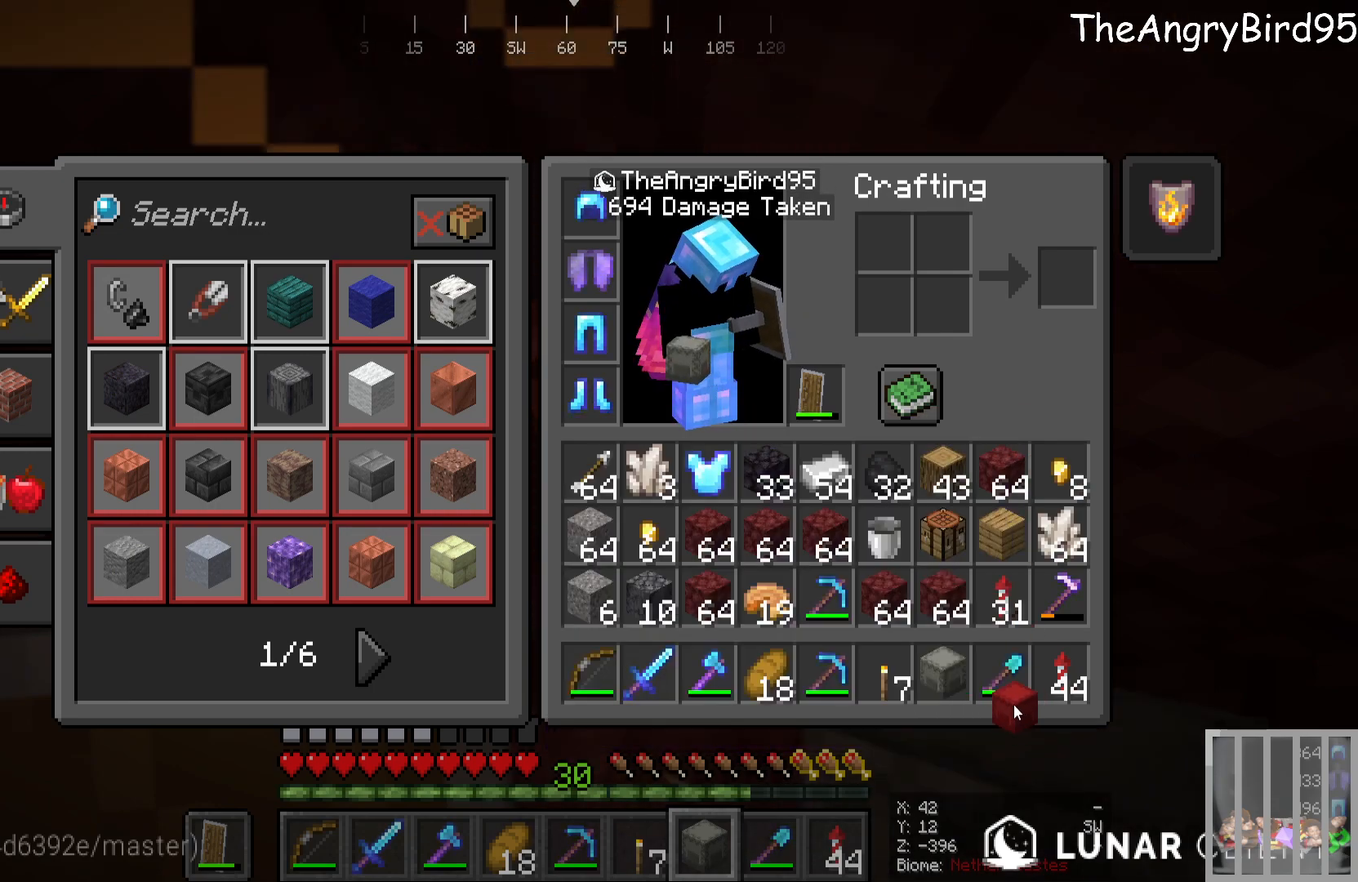
{"keys": [], "mouse": [], "events": []}
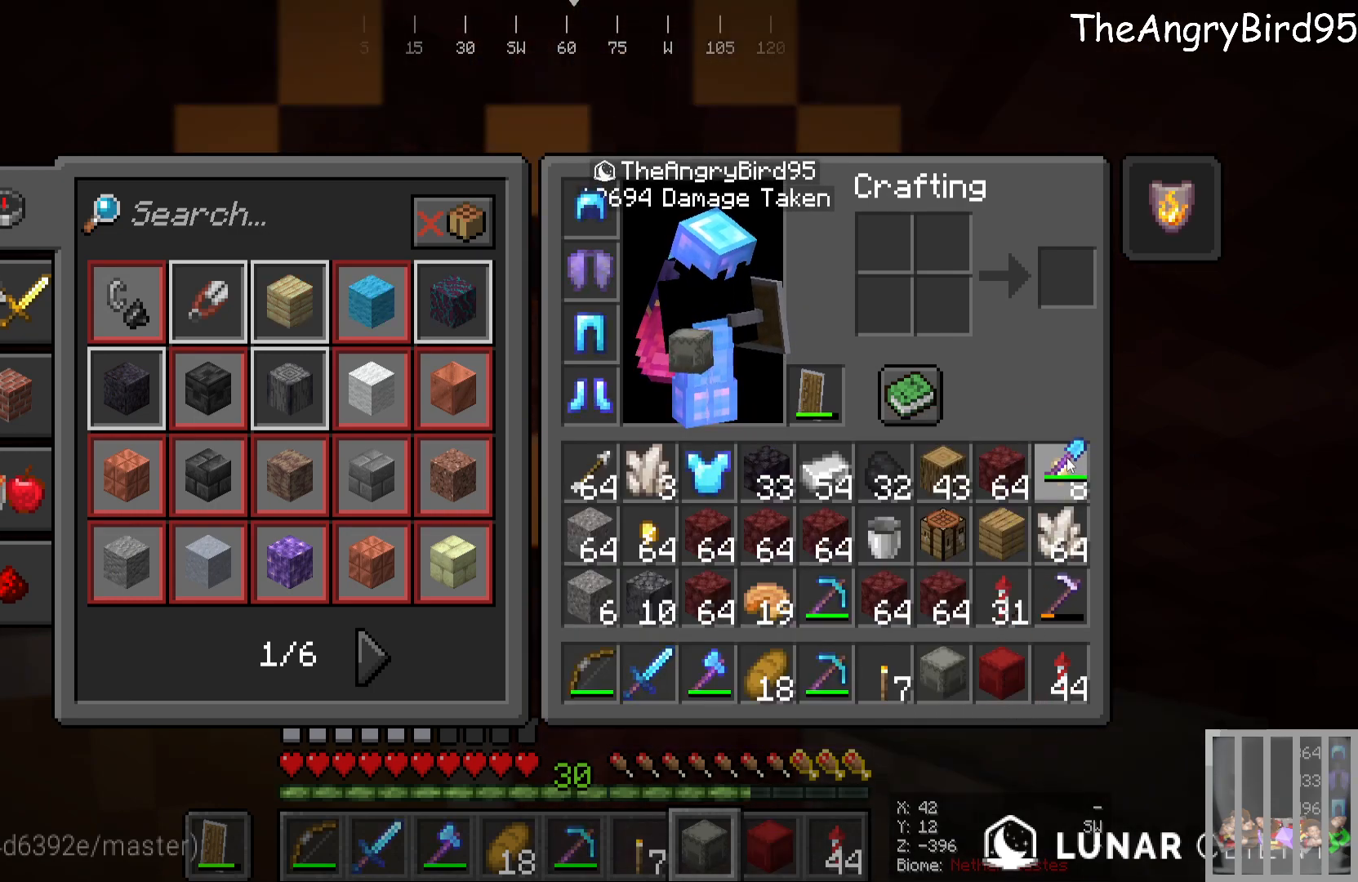
{"keys": [], "mouse": [], "events": []}
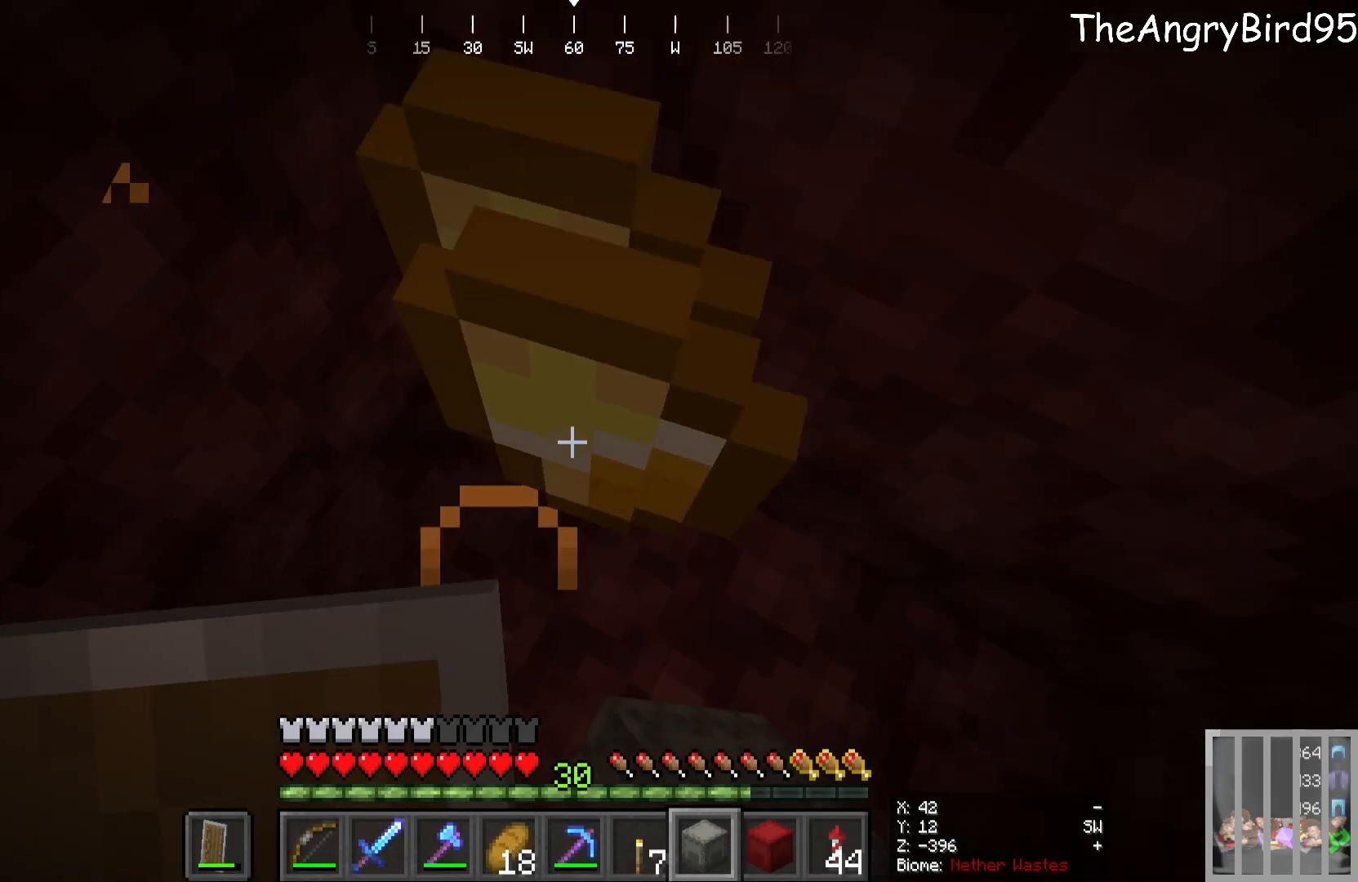
{"keys": [], "mouse": [], "events": [[100, "s", "down"], [183, "d", "down"], [300, "d", "up"], [350, "s", "up"]]}
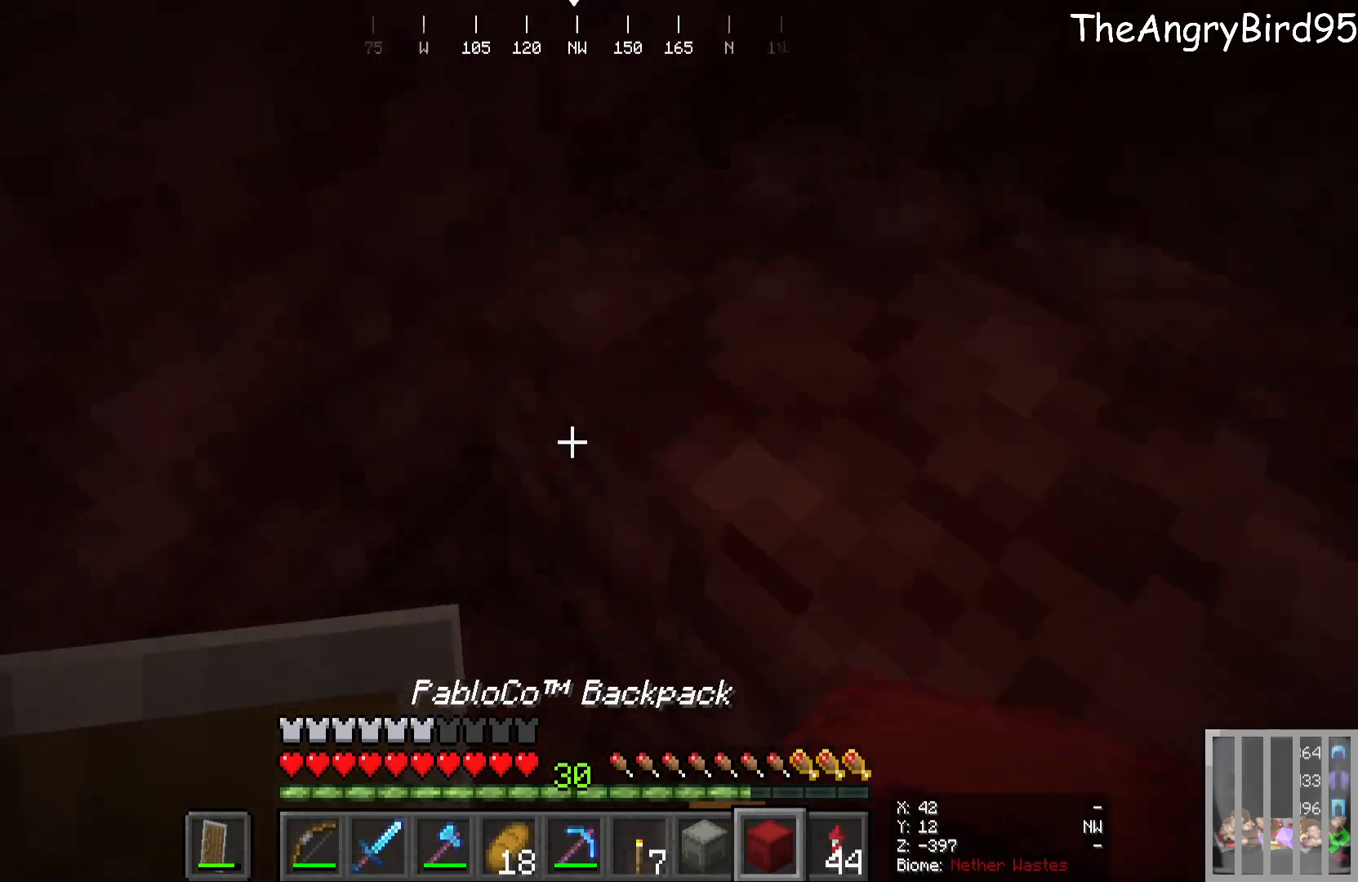
{"keys": [], "mouse": ["right"], "events": [[500, "mouse_right", "down"]]}
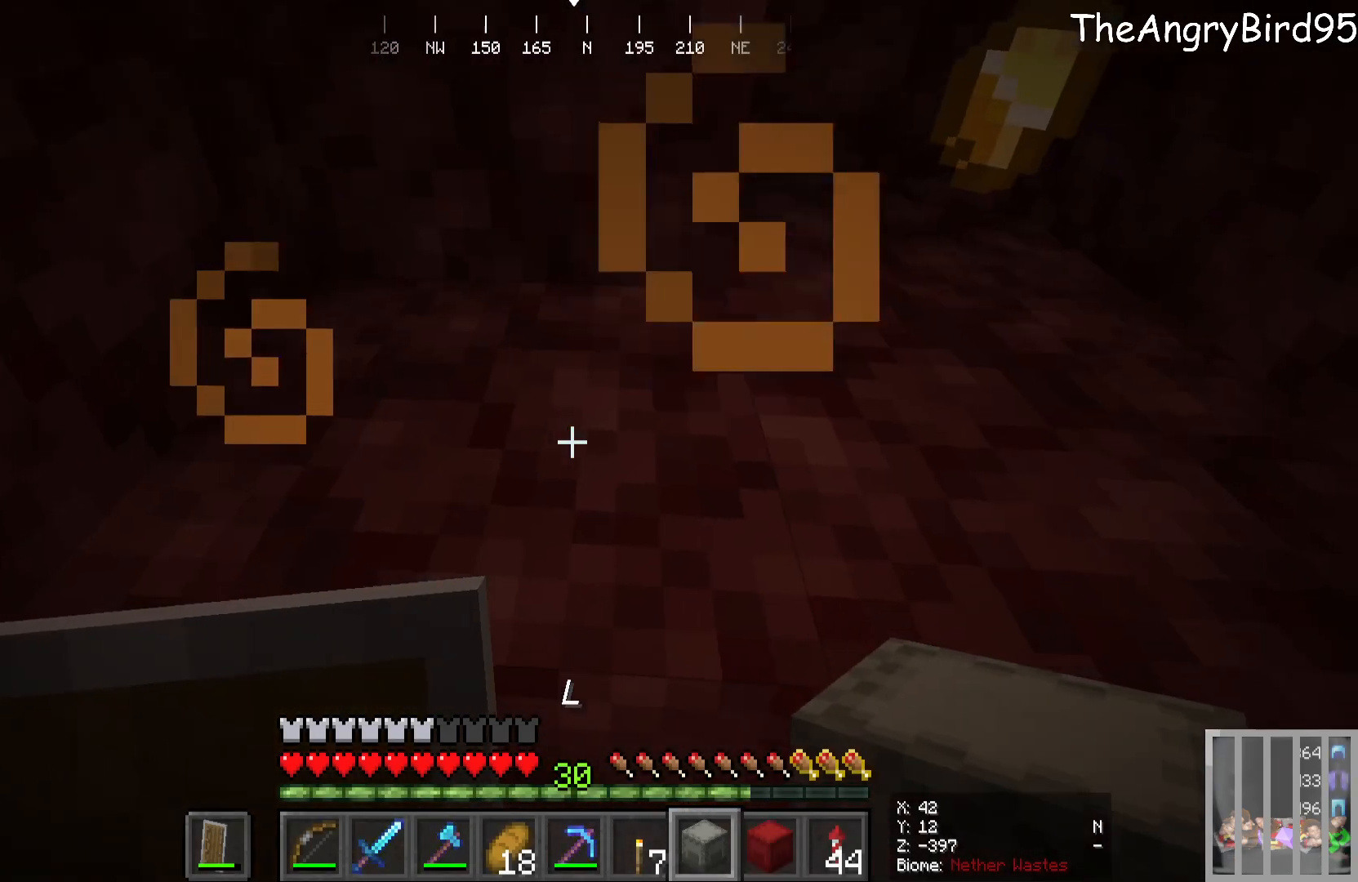
{"keys": [], "mouse": [], "events": [[283, "mouse_right", "up"]]}